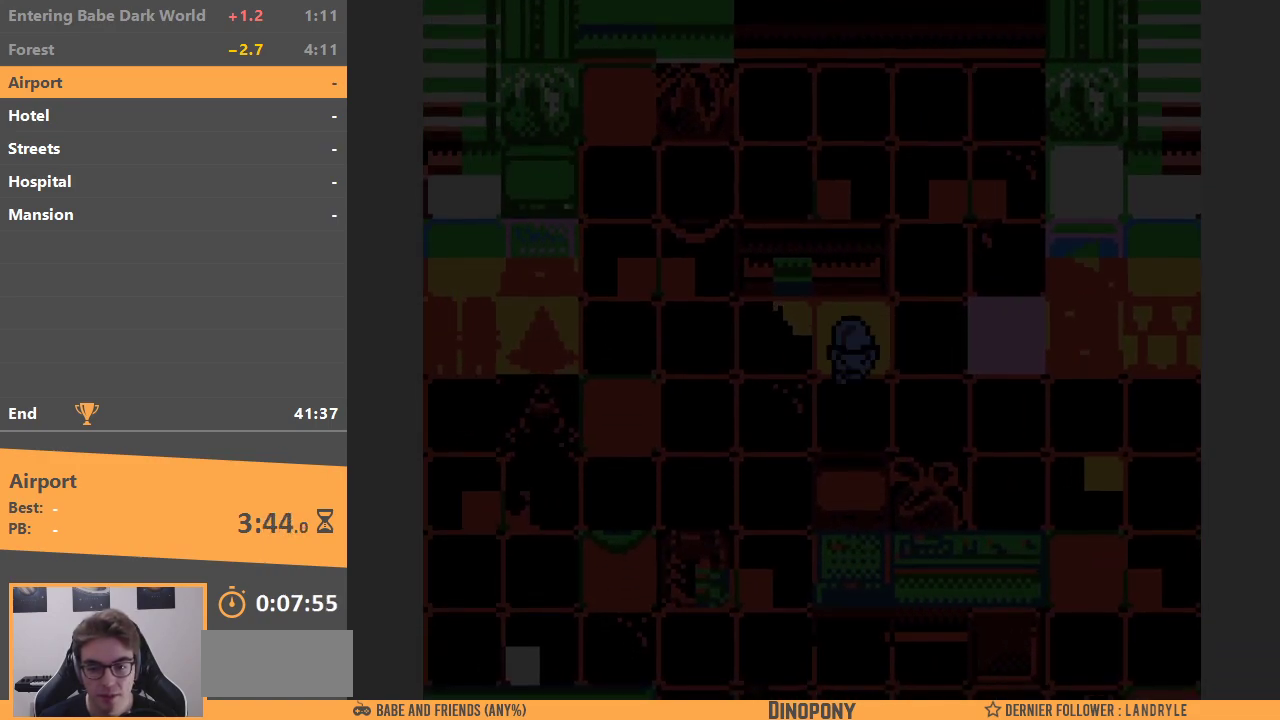
Gameplay with a controller (Nintendo layout); each line is a JSON object with the inputs held at the frame after it. "events" lists button and stick changes between this image and that frame as [ms after this image, input, new state], when the widget could be followed in between. Not read: L3 R3.
{"buttons": ["DPAD_LEFT"], "events": [[100, "DPAD_LEFT", "down"], [117, "DPAD_DOWN", "up"]]}
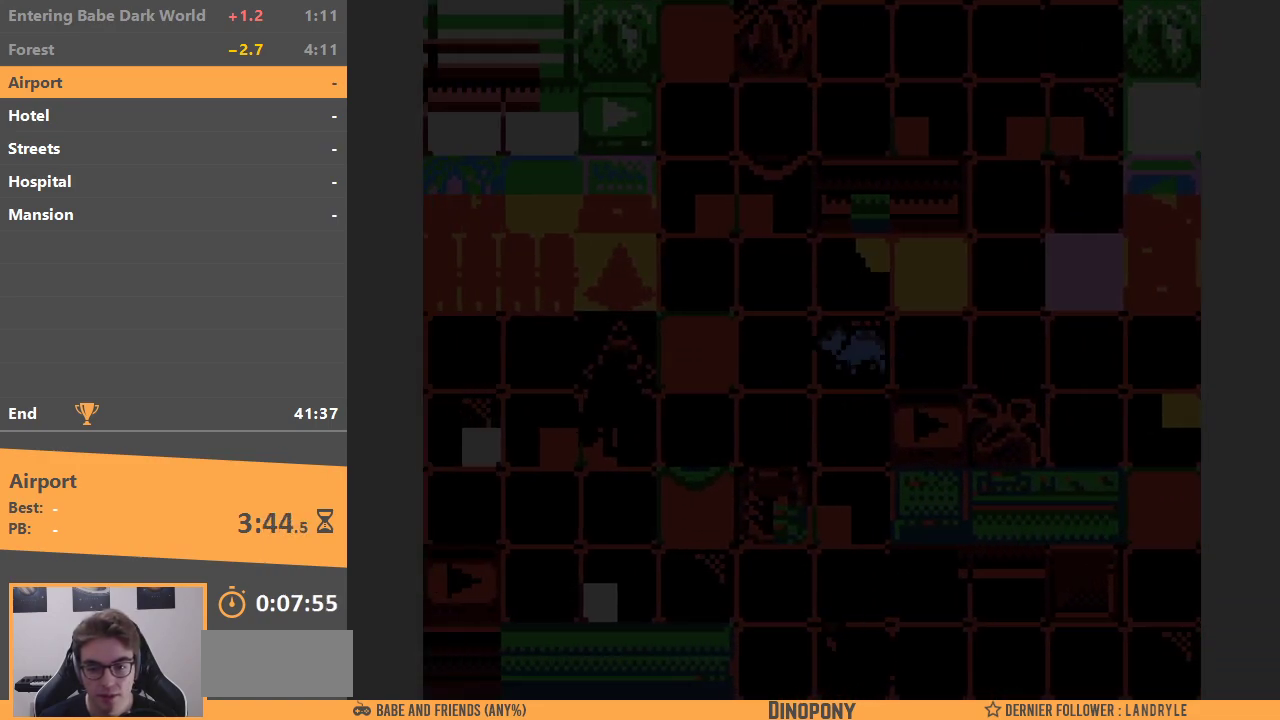
{"buttons": ["DPAD_RIGHT"], "events": [[83, "DPAD_UP", "down"], [133, "DPAD_LEFT", "up"], [367, "DPAD_RIGHT", "down"], [400, "DPAD_UP", "up"]]}
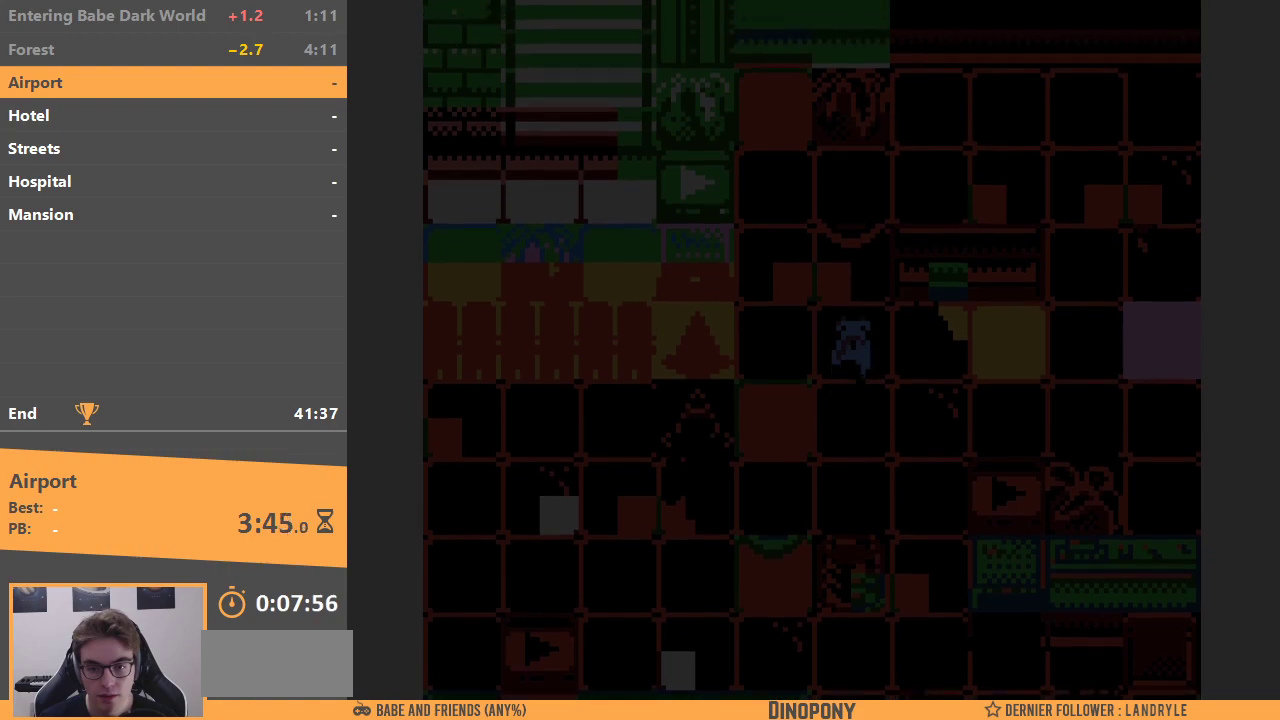
{"buttons": ["DPAD_RIGHT"], "events": [[100, "B", "down"], [133, "DPAD_RIGHT", "up"], [183, "DPAD_RIGHT", "down"], [217, "B", "up"]]}
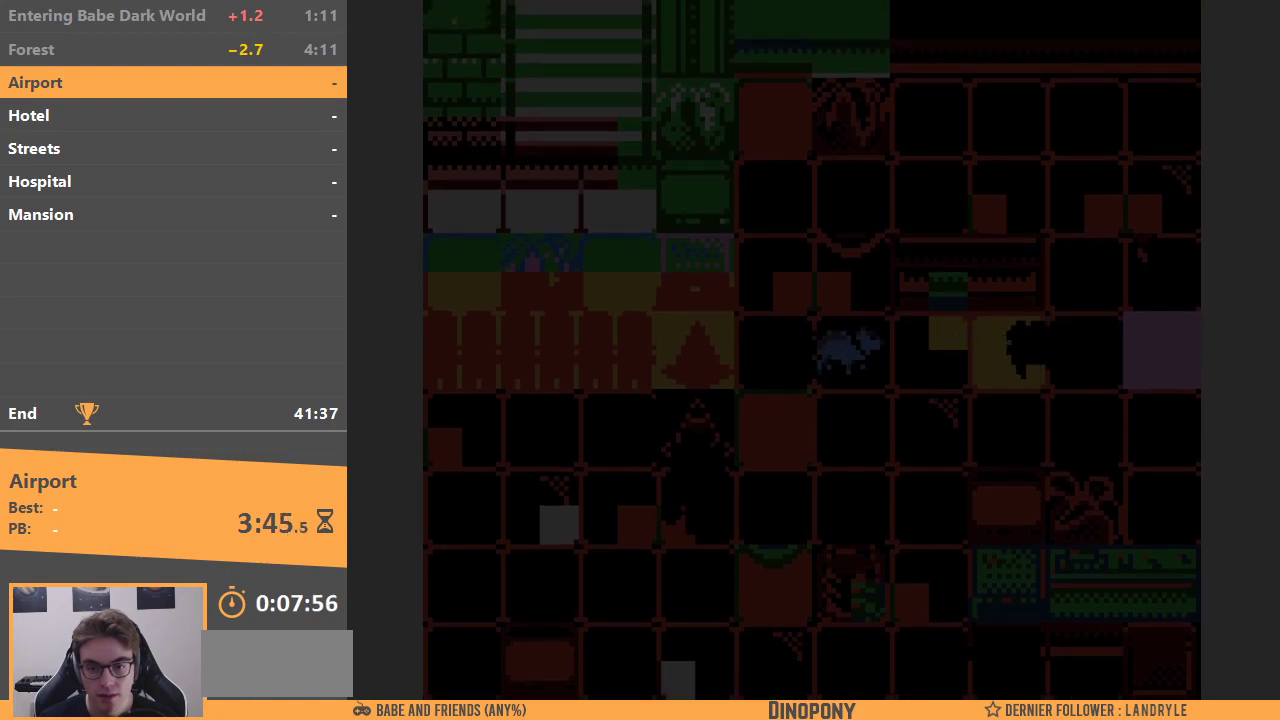
{"buttons": ["DPAD_RIGHT"], "events": []}
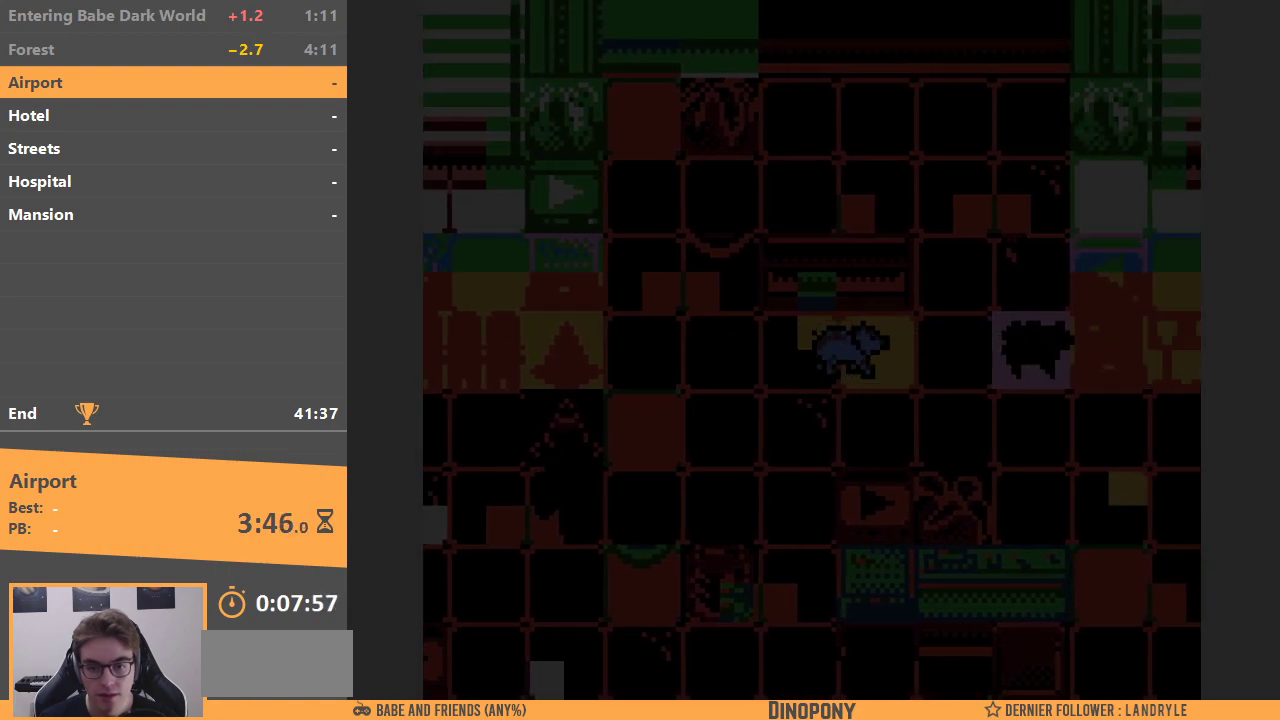
{"buttons": ["DPAD_RIGHT"], "events": [[133, "DPAD_DOWN", "down"], [133, "DPAD_RIGHT", "up"], [350, "DPAD_RIGHT", "down"], [417, "DPAD_DOWN", "up"]]}
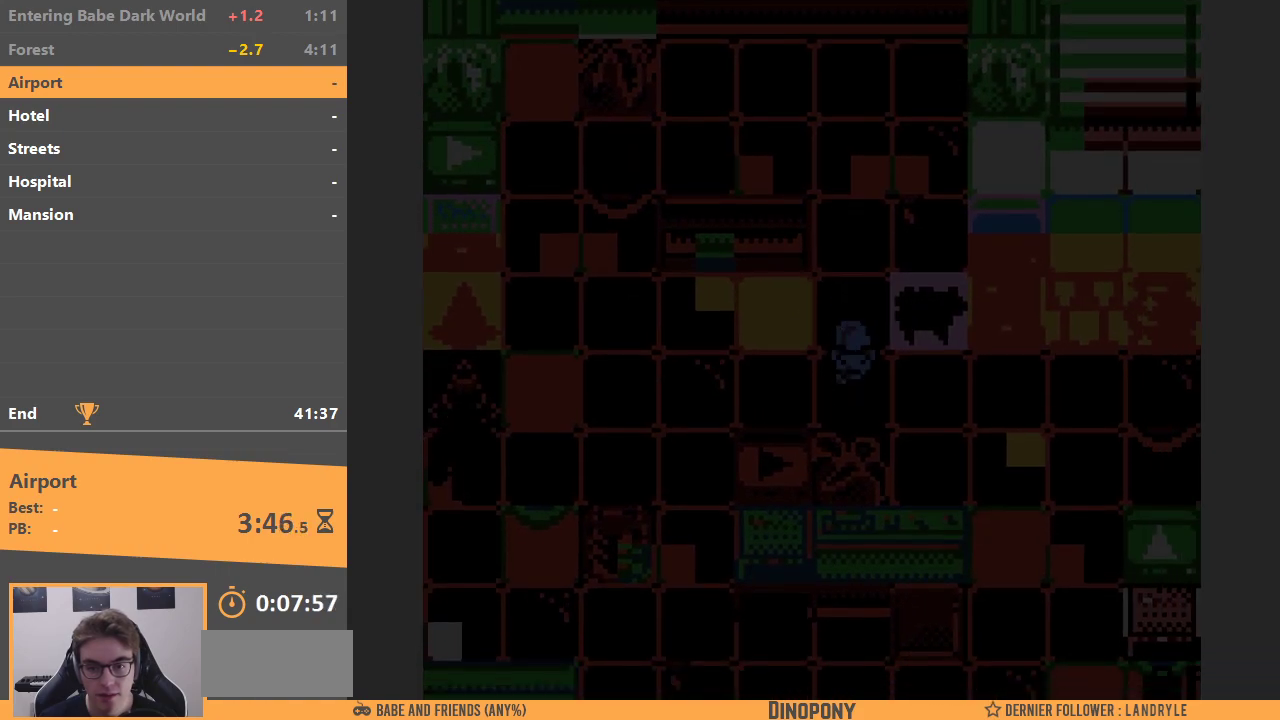
{"buttons": ["B", "DPAD_UP"], "events": [[200, "DPAD_UP", "down"], [250, "DPAD_RIGHT", "up"], [483, "B", "down"]]}
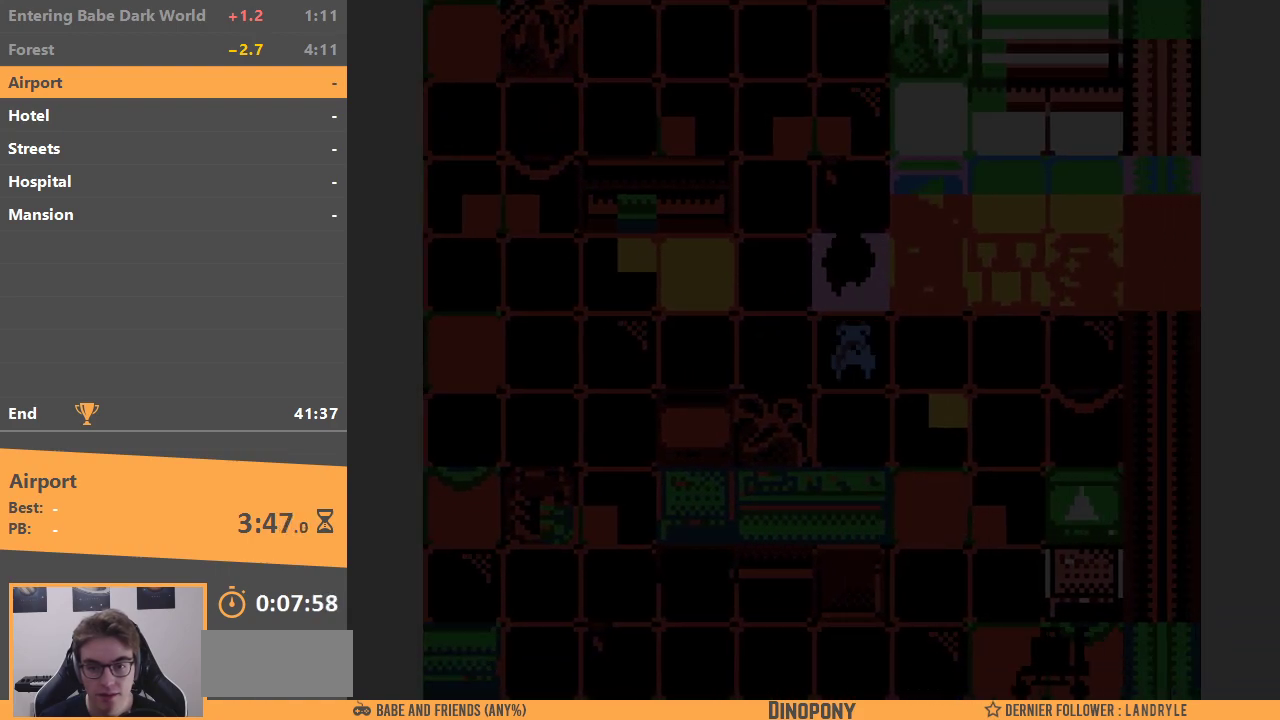
{"buttons": ["DPAD_UP"], "events": [[67, "DPAD_UP", "up"], [100, "B", "up"], [150, "DPAD_UP", "down"], [167, "DPAD_LEFT", "down"], [283, "DPAD_LEFT", "up"]]}
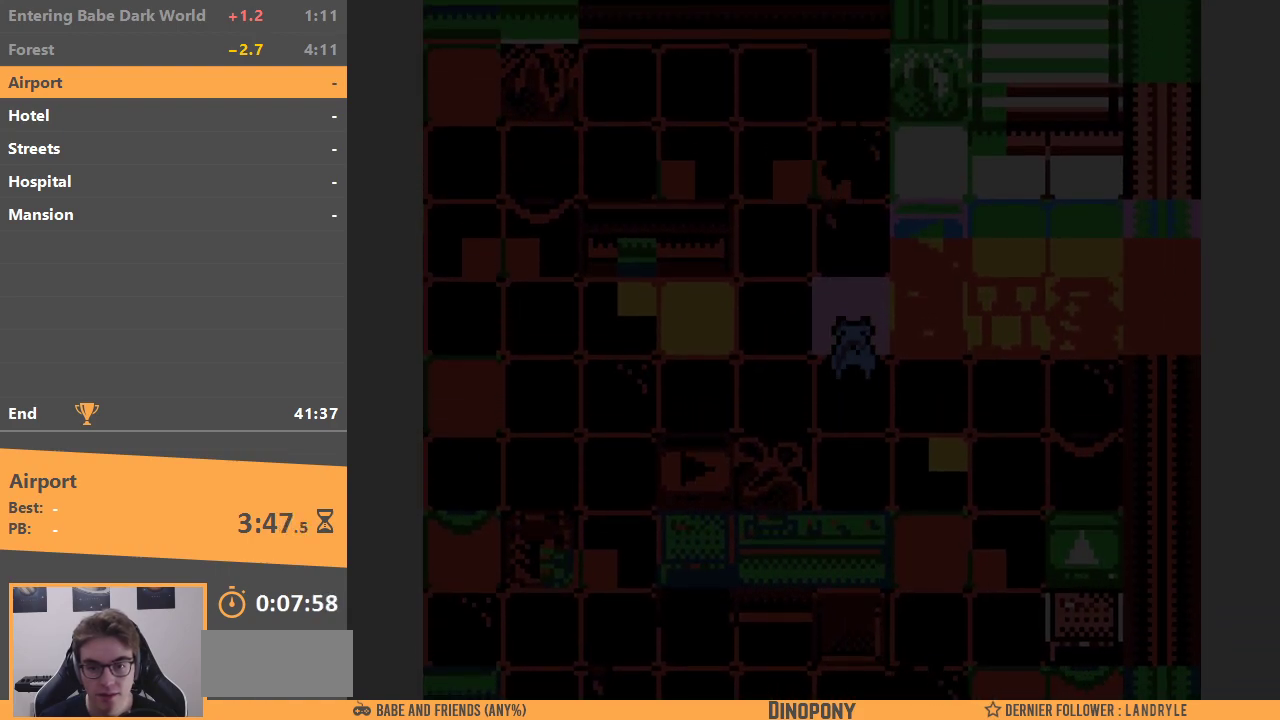
{"buttons": ["DPAD_UP", "DPAD_LEFT"], "events": [[133, "DPAD_LEFT", "down"], [200, "DPAD_UP", "up"], [417, "DPAD_UP", "down"]]}
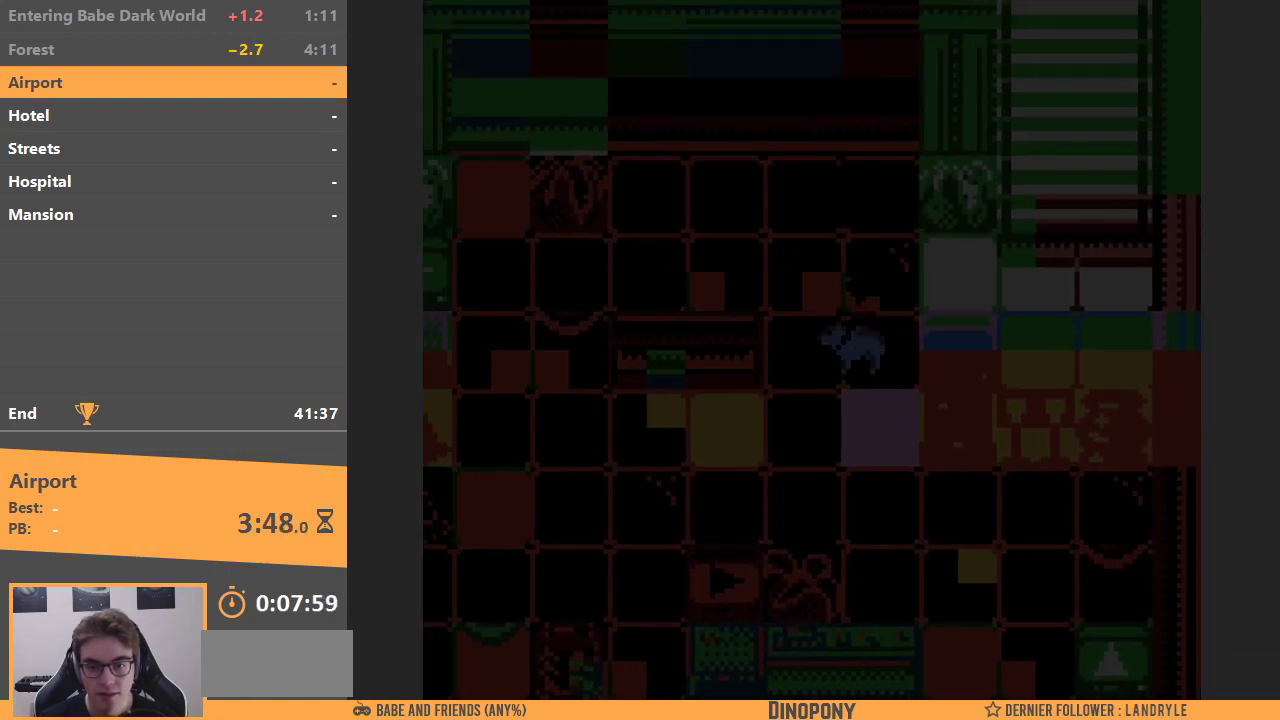
{"buttons": ["B", "DPAD_RIGHT"], "events": [[17, "DPAD_LEFT", "up"], [333, "DPAD_RIGHT", "down"], [350, "DPAD_UP", "up"], [483, "B", "down"]]}
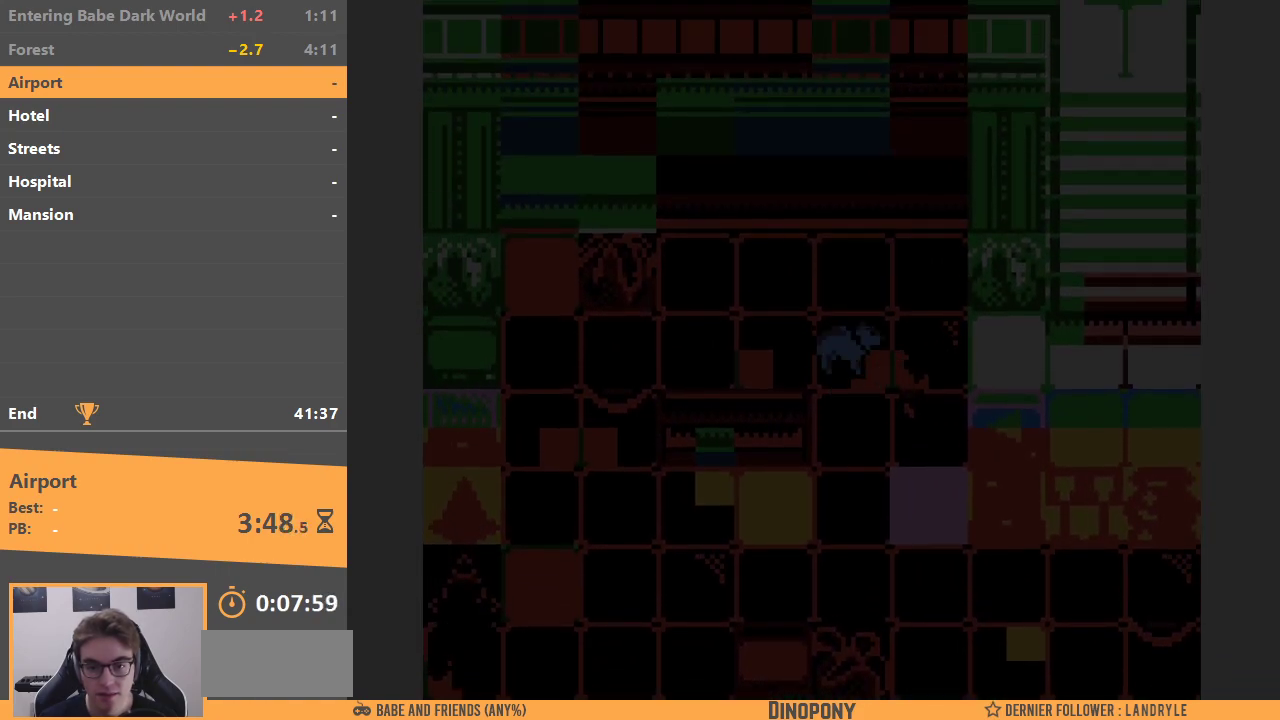
{"buttons": ["DPAD_RIGHT"], "events": [[17, "DPAD_RIGHT", "up"], [83, "DPAD_RIGHT", "down"], [100, "B", "up"]]}
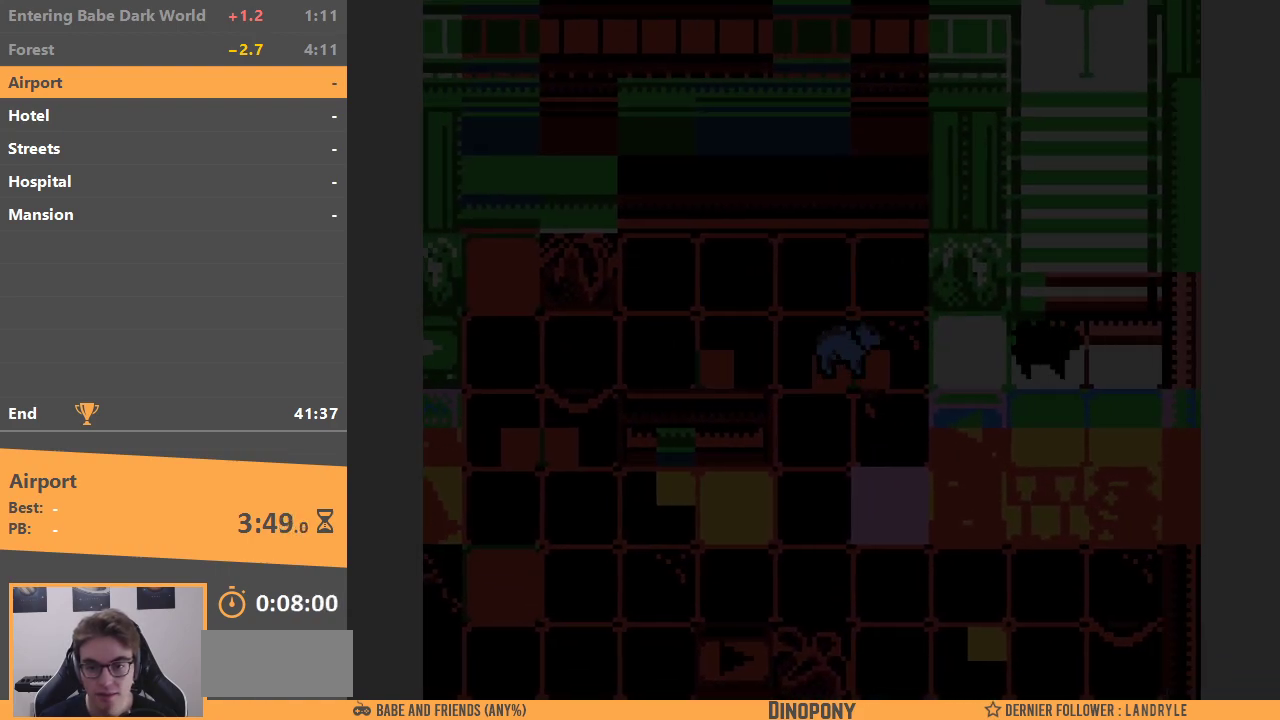
{"buttons": ["DPAD_RIGHT"], "events": []}
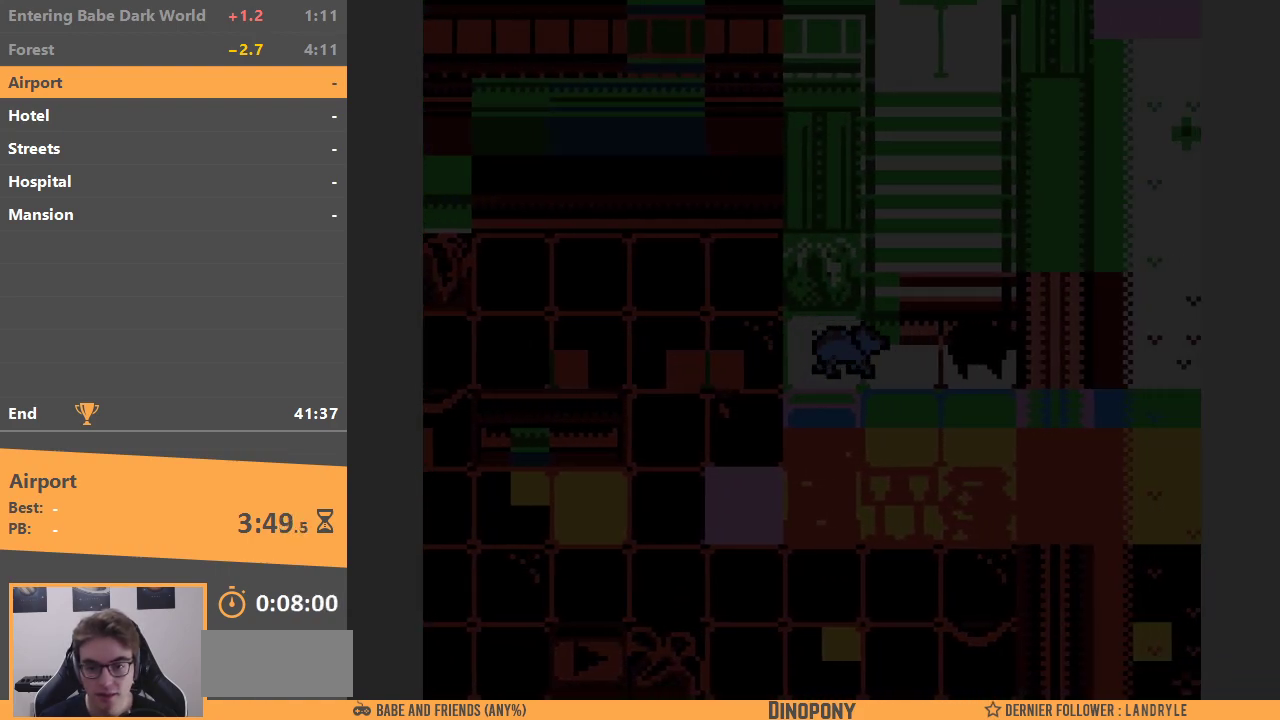
{"buttons": ["DPAD_RIGHT"], "events": [[67, "DPAD_DOWN", "down"], [67, "DPAD_RIGHT", "up"], [300, "DPAD_RIGHT", "down"], [317, "DPAD_DOWN", "up"]]}
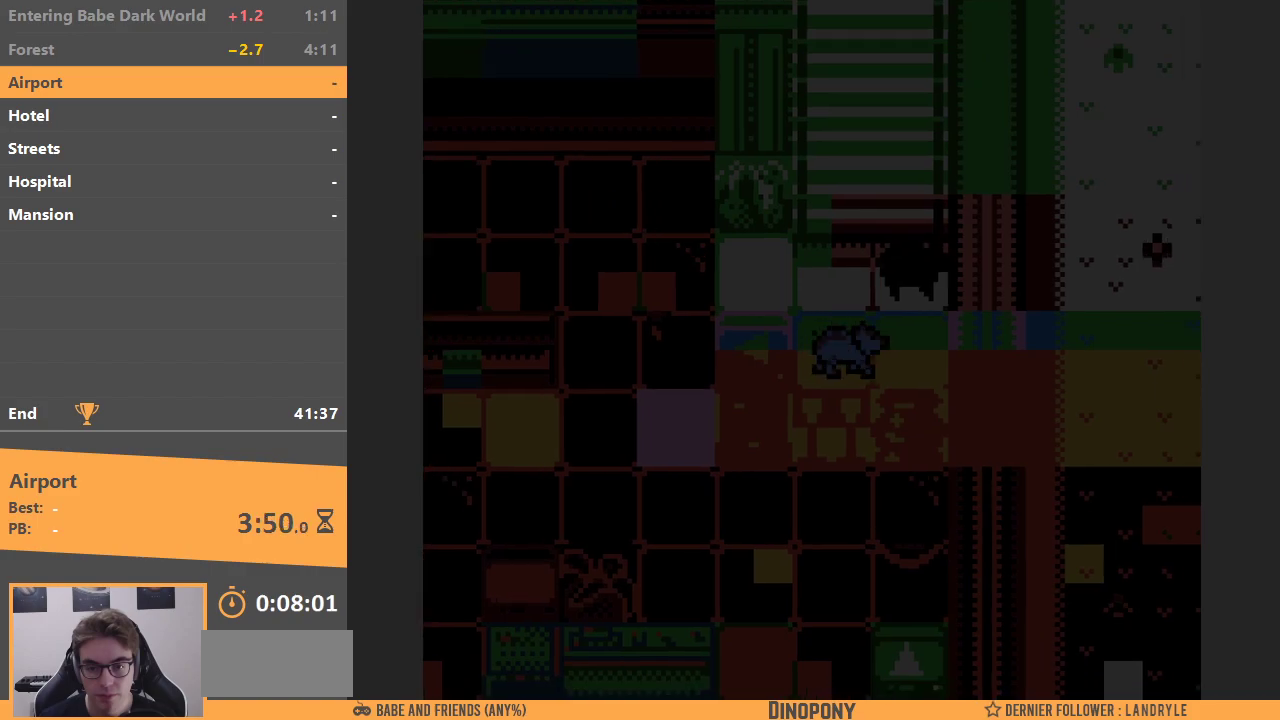
{"buttons": ["DPAD_LEFT"], "events": [[83, "DPAD_RIGHT", "up"], [83, "DPAD_UP", "down"], [267, "B", "down"], [300, "DPAD_UP", "up"], [383, "B", "up"], [383, "DPAD_LEFT", "down"]]}
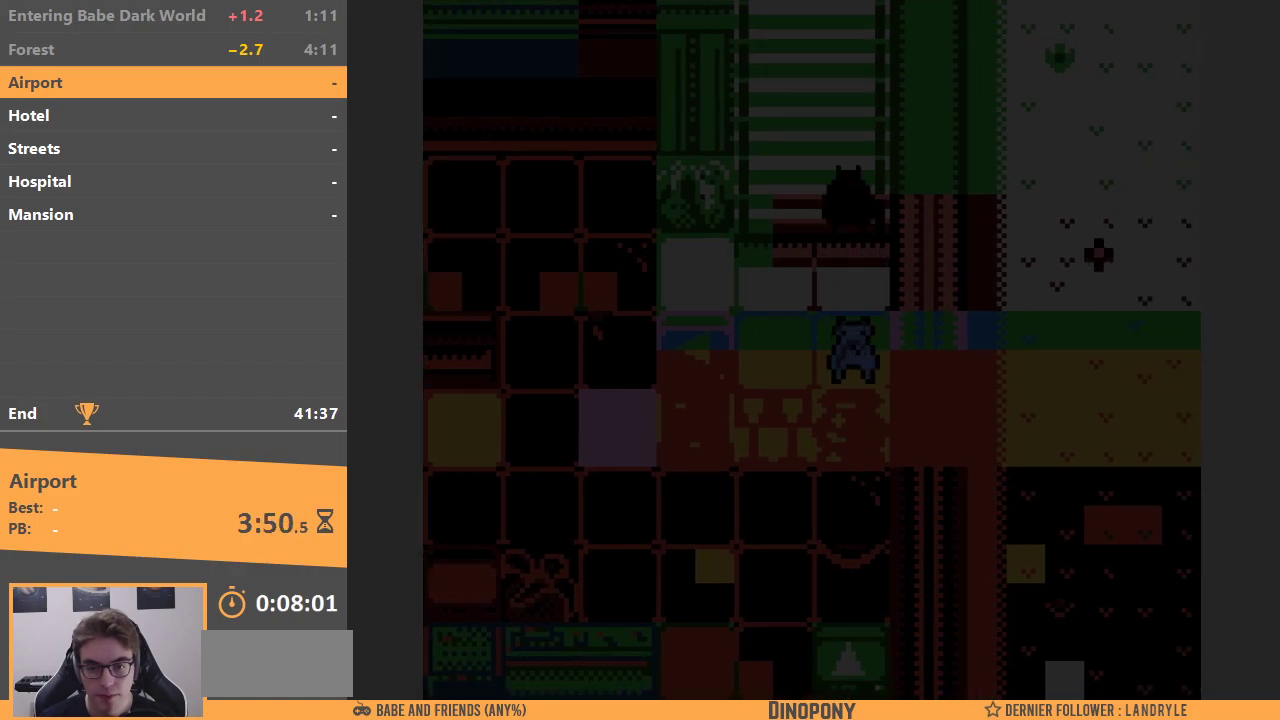
{"buttons": ["DPAD_UP"], "events": [[150, "DPAD_UP", "down"], [233, "DPAD_LEFT", "up"]]}
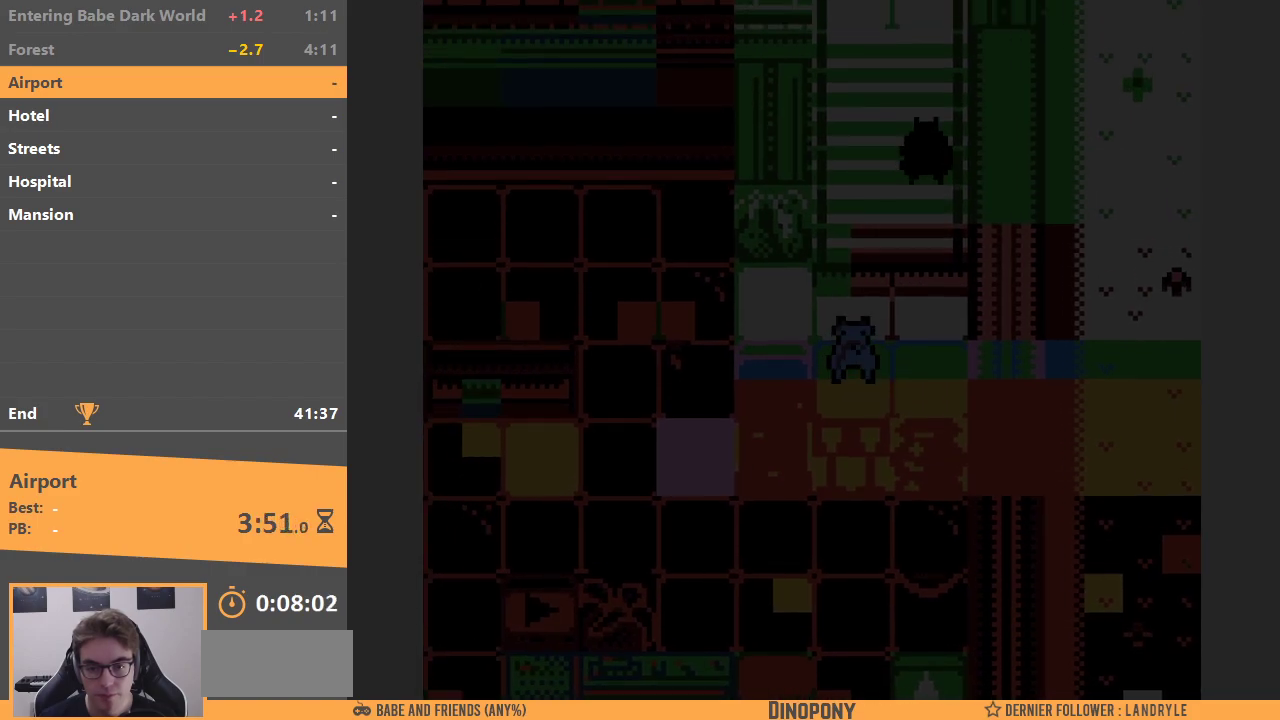
{"buttons": ["DPAD_UP"], "events": []}
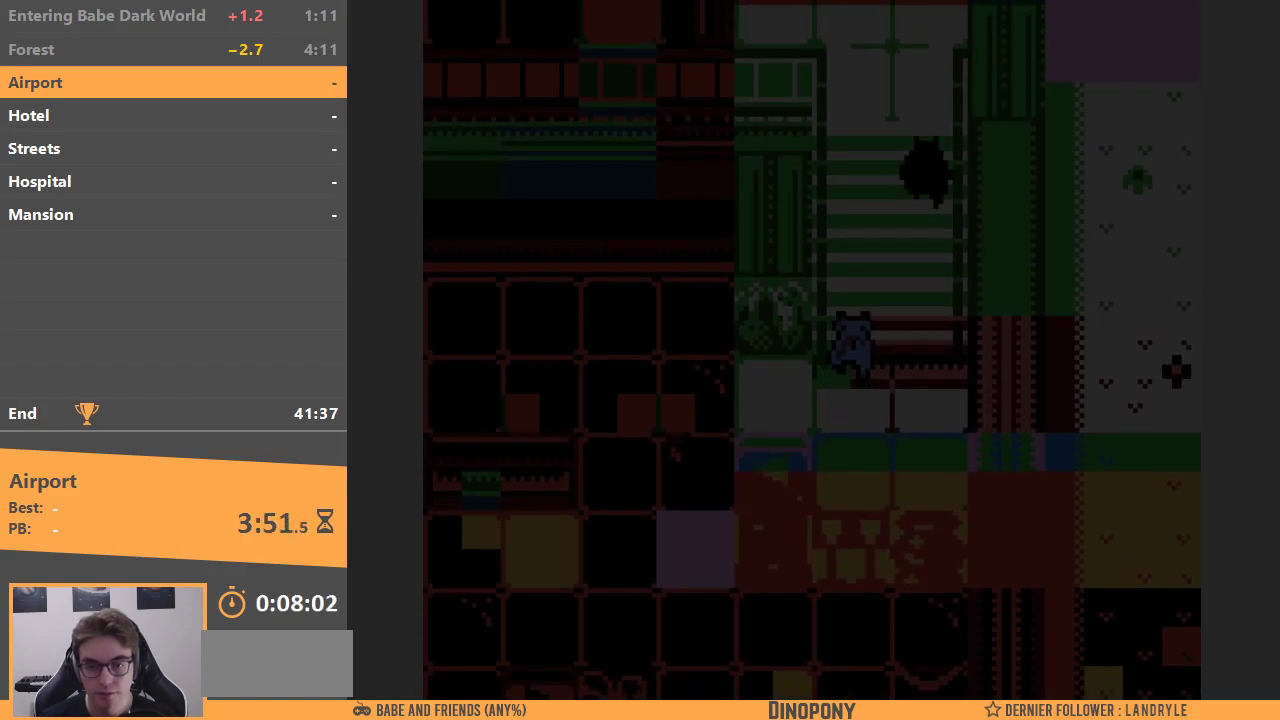
{"buttons": ["DPAD_UP"], "events": []}
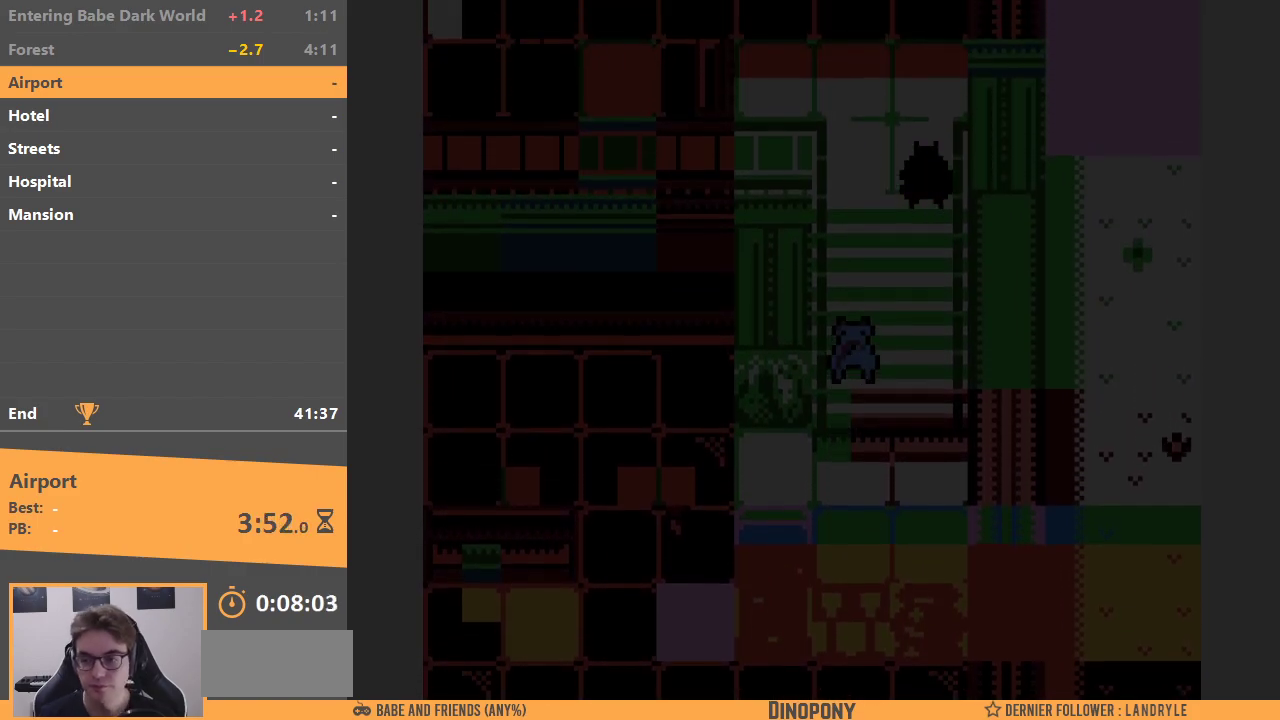
{"buttons": ["DPAD_UP"], "events": []}
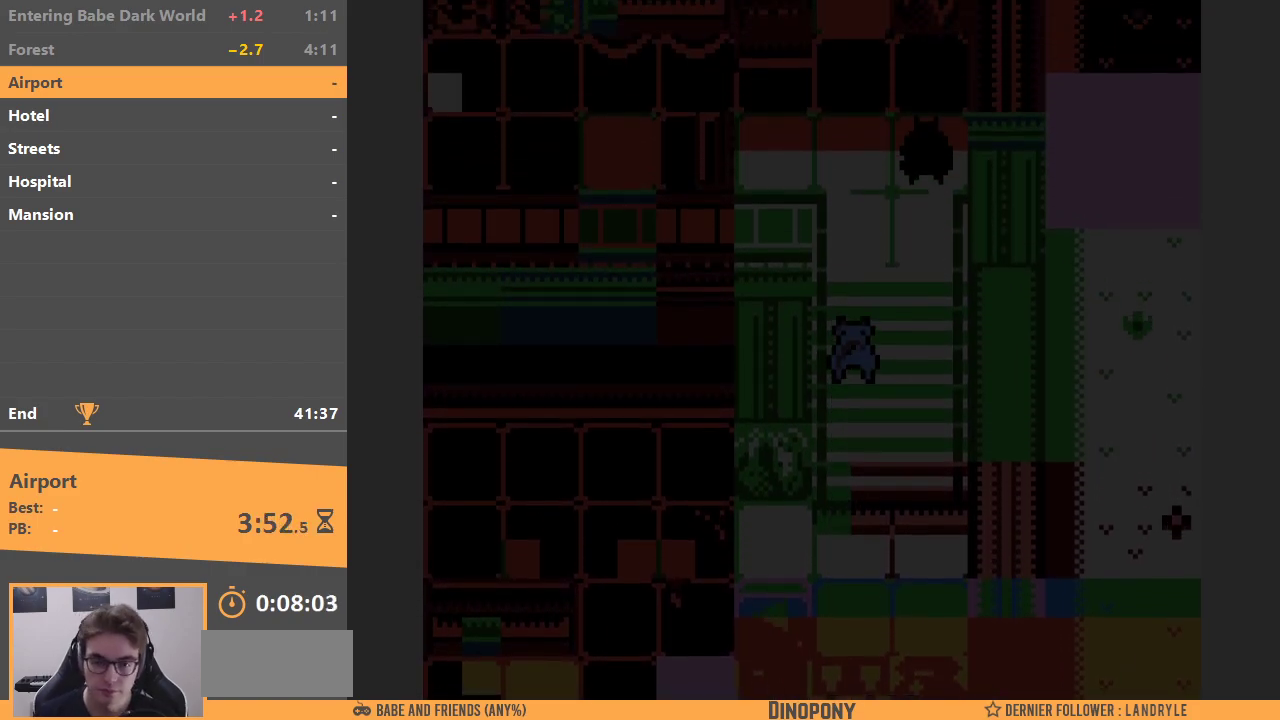
{"buttons": ["DPAD_UP"], "events": []}
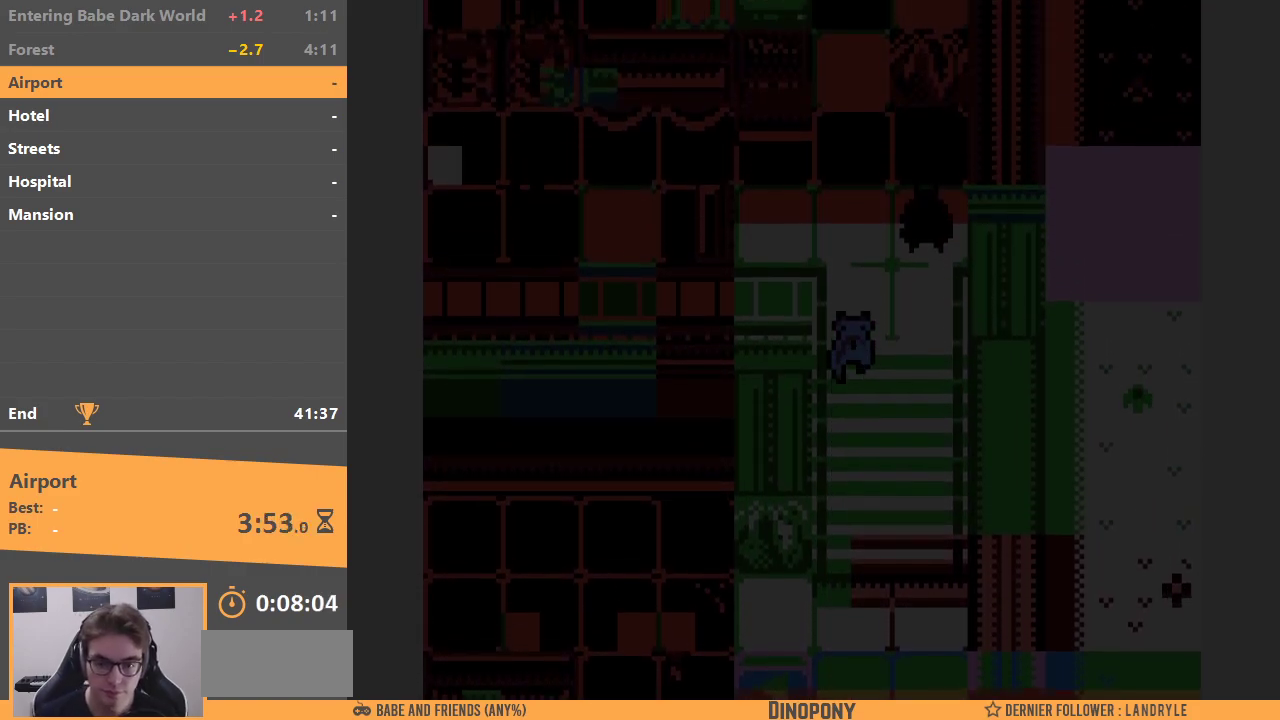
{"buttons": ["DPAD_UP"], "events": []}
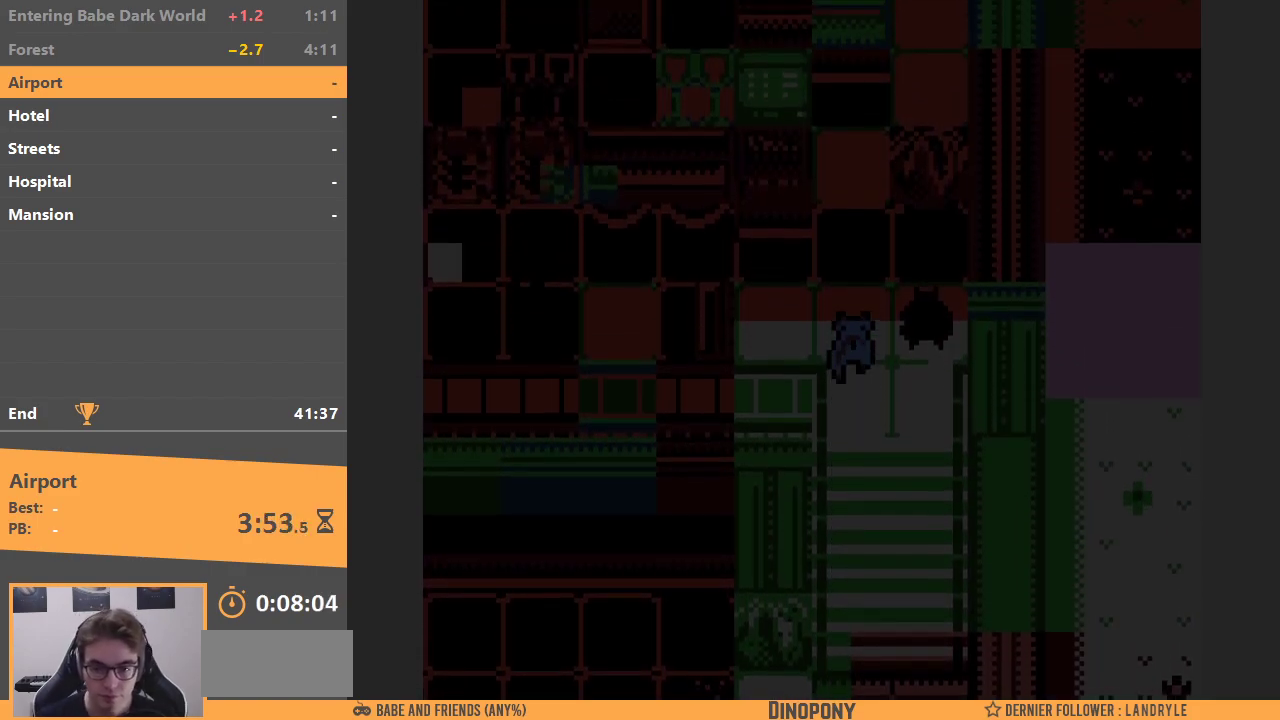
{"buttons": [], "events": [[183, "DPAD_UP", "up"], [233, "B", "down"], [333, "B", "up"], [400, "B", "down"], [483, "B", "up"]]}
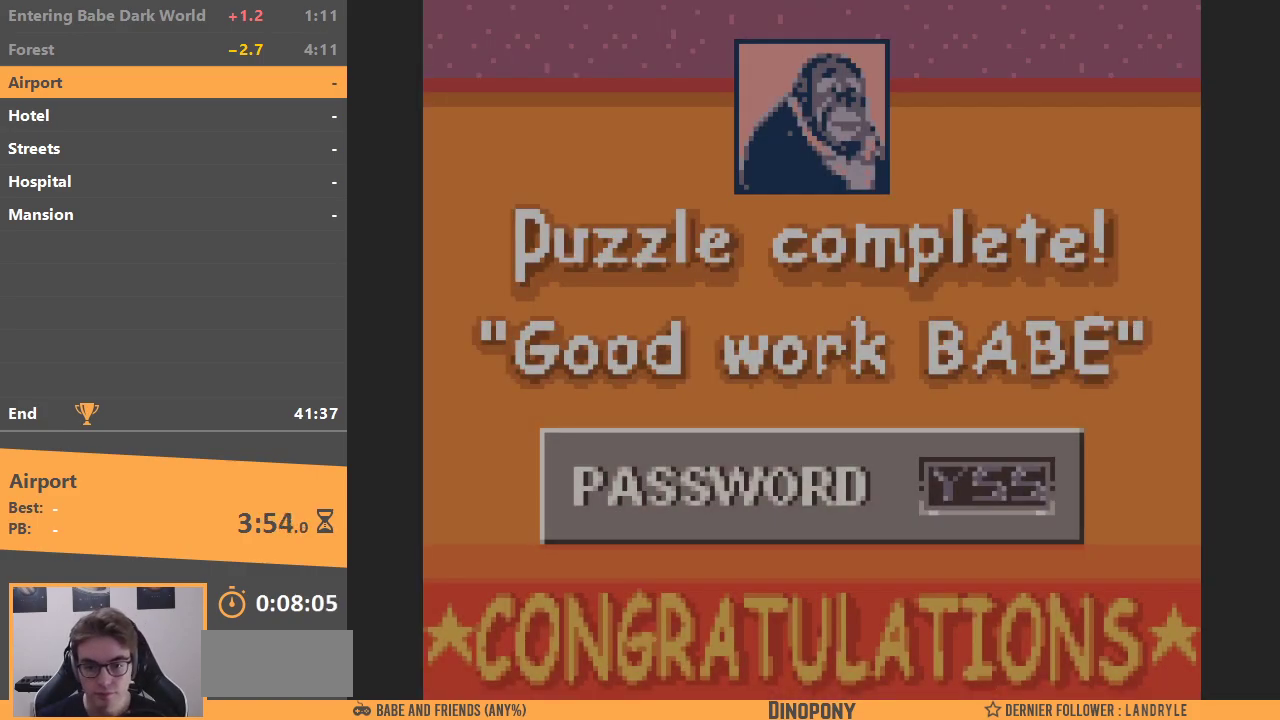
{"buttons": [], "events": [[67, "B", "down"], [133, "B", "up"], [200, "B", "down"], [300, "B", "up"], [350, "B", "down"], [450, "B", "up"]]}
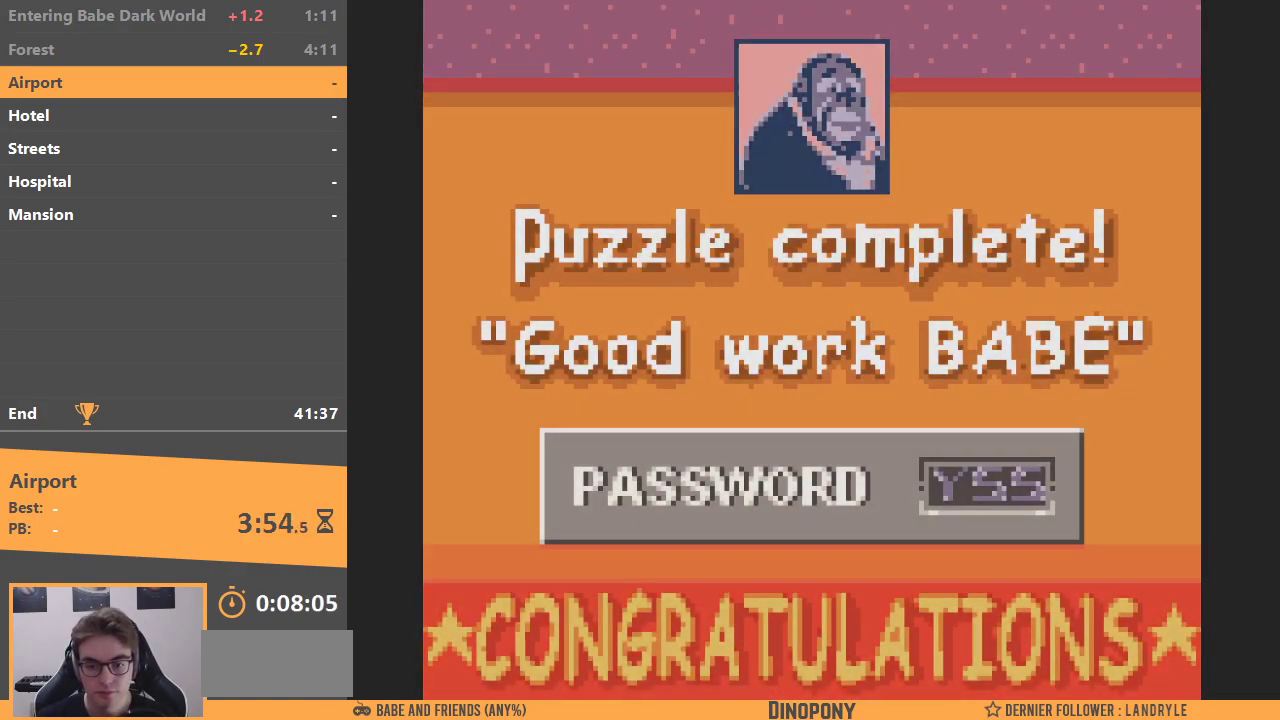
{"buttons": [], "events": [[33, "B", "down"], [100, "B", "up"], [200, "B", "down"], [250, "B", "up"], [350, "B", "down"], [417, "B", "up"]]}
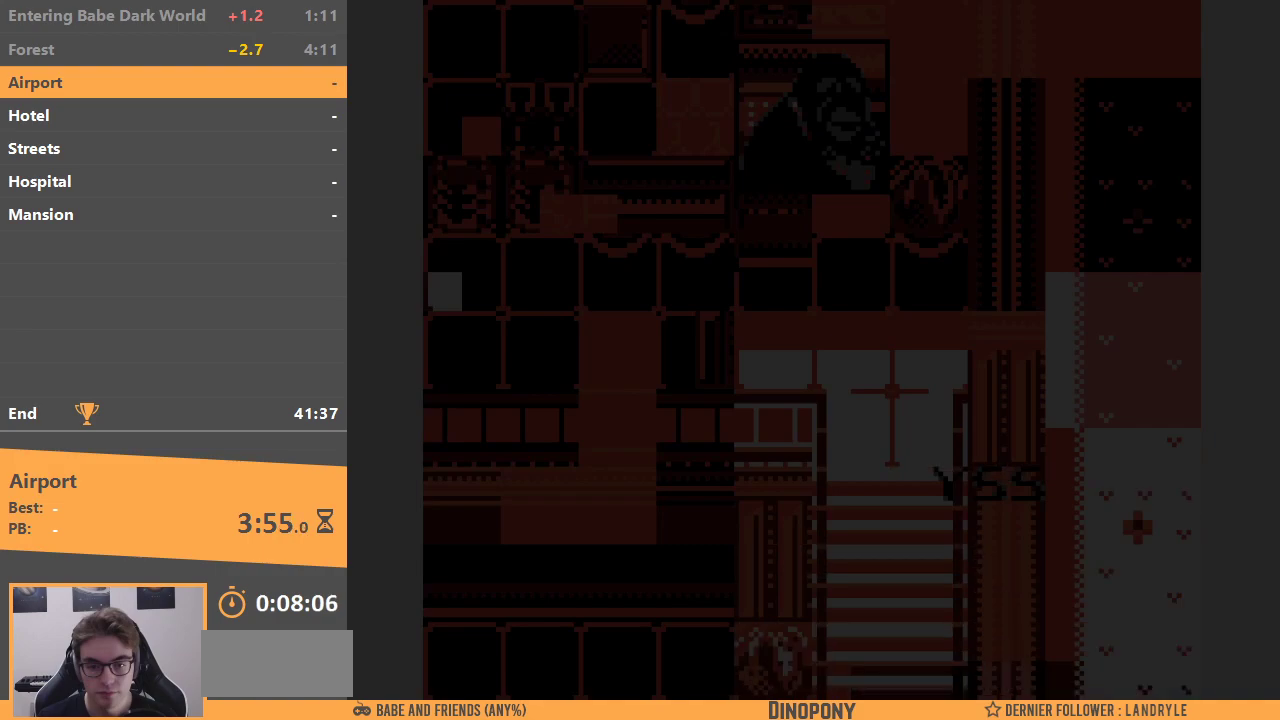
{"buttons": ["DPAD_UP"], "events": [[433, "DPAD_UP", "down"]]}
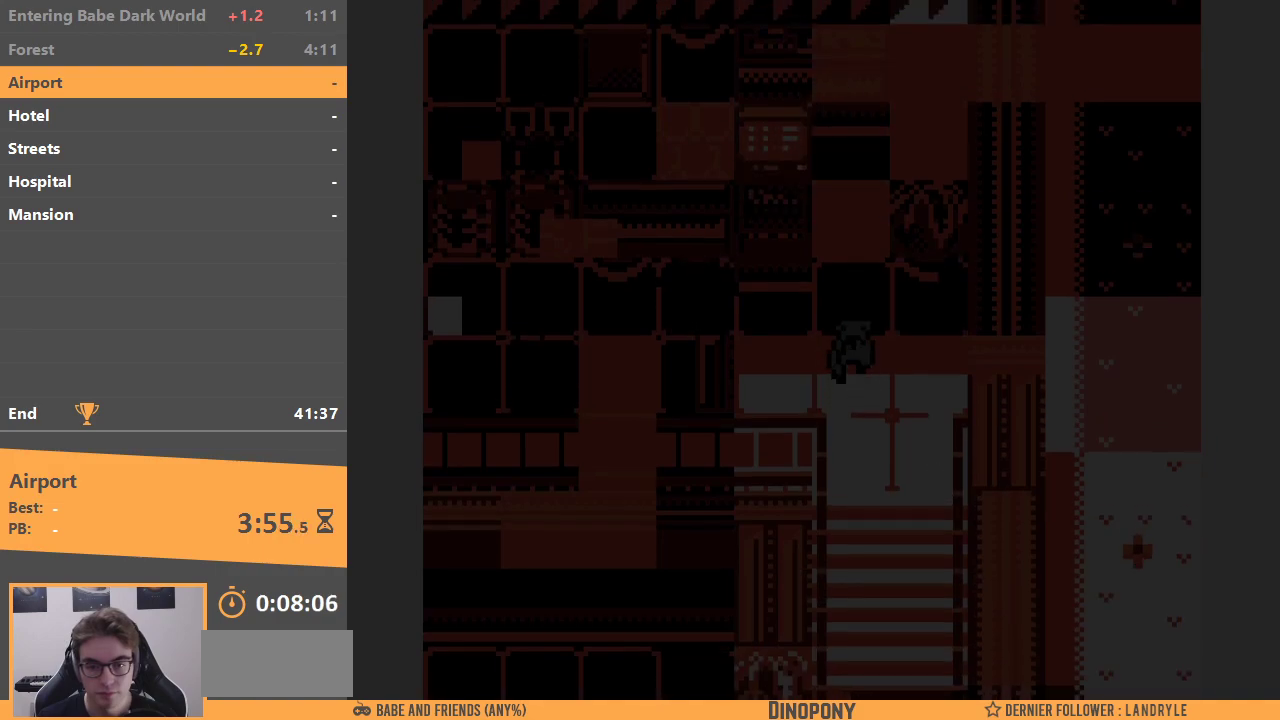
{"buttons": ["B"], "events": [[117, "DPAD_LEFT", "down"], [167, "DPAD_UP", "up"], [483, "B", "down"], [500, "DPAD_LEFT", "up"]]}
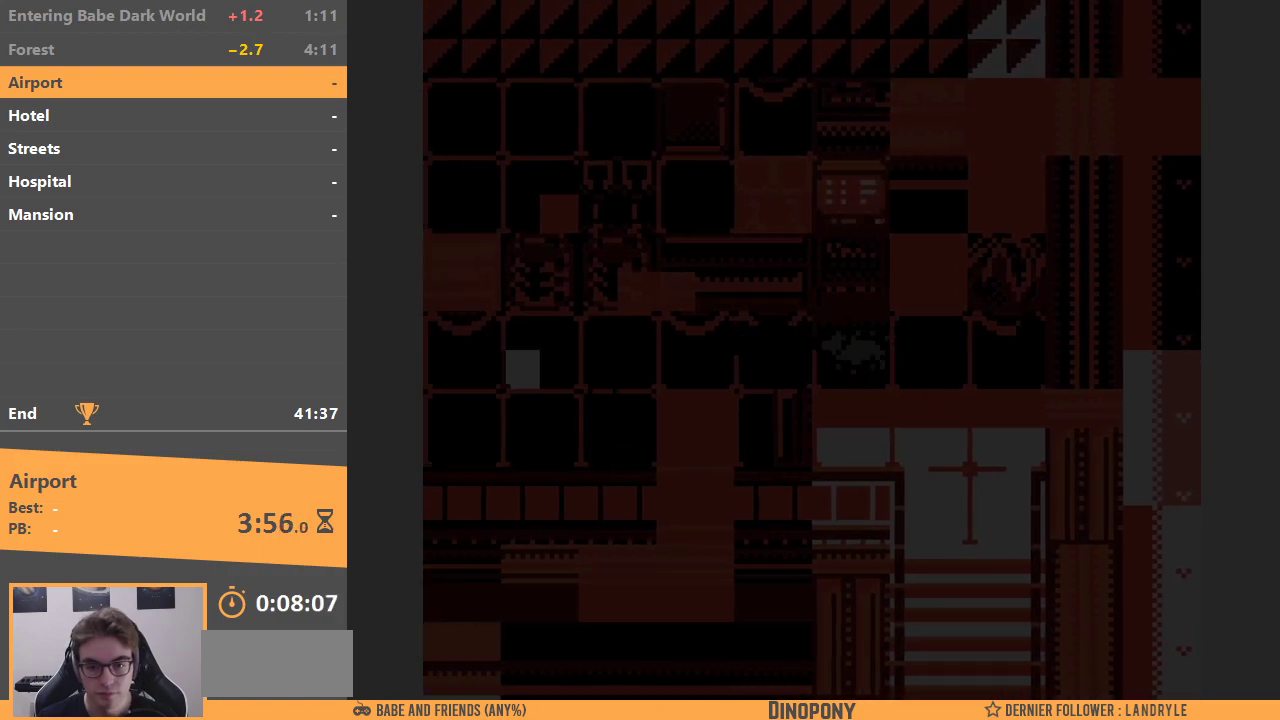
{"buttons": ["DPAD_UP", "DPAD_RIGHT"], "events": [[100, "B", "up"], [100, "DPAD_RIGHT", "down"], [500, "DPAD_UP", "down"]]}
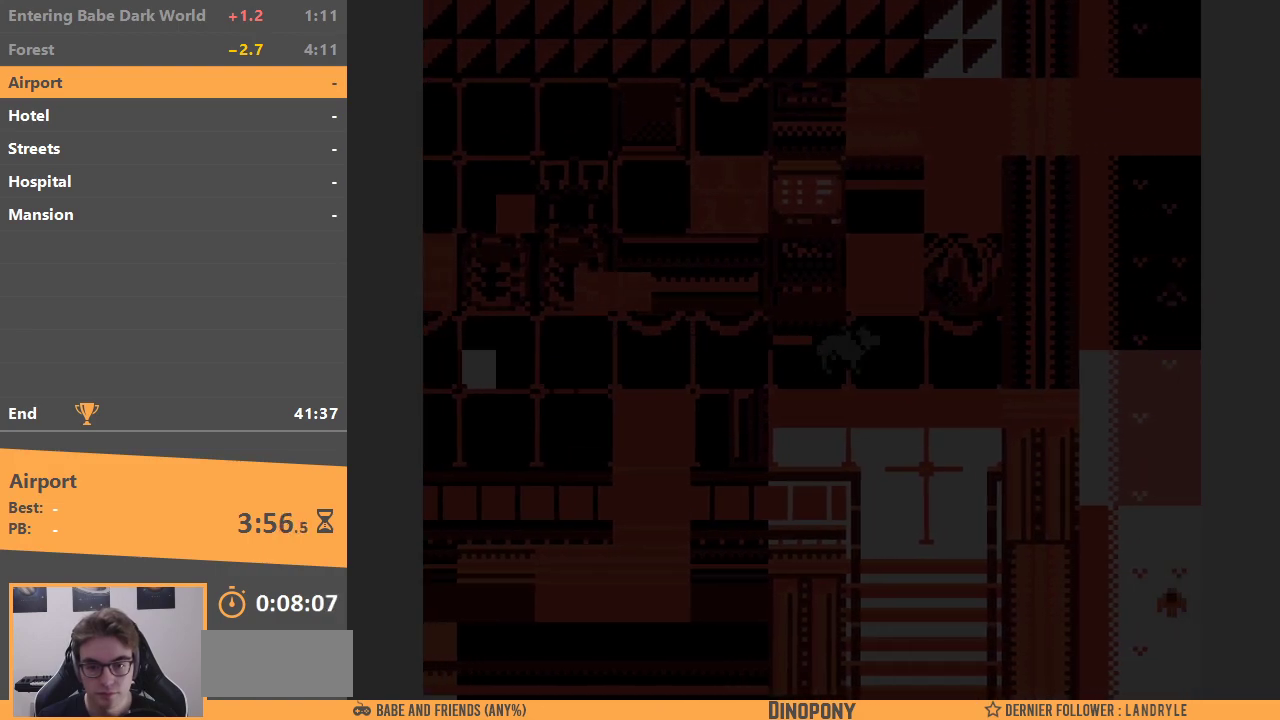
{"buttons": ["DPAD_UP"], "events": [[50, "DPAD_RIGHT", "up"]]}
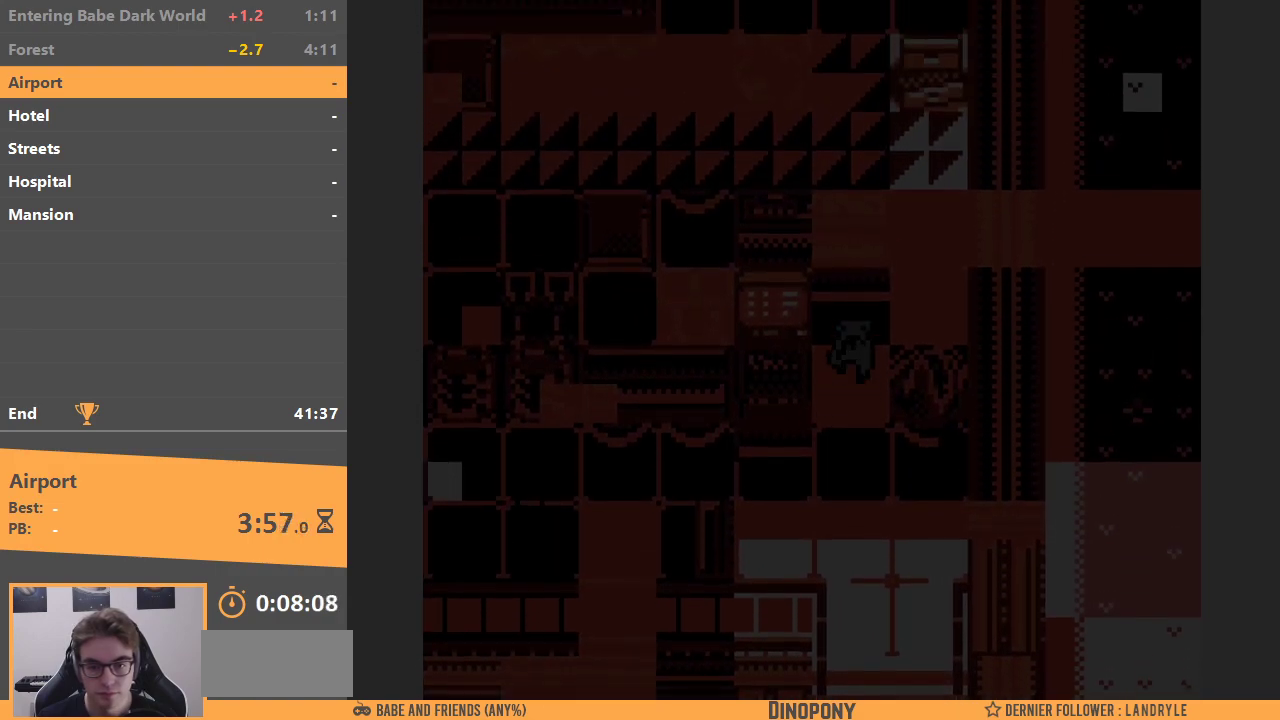
{"buttons": ["DPAD_UP"], "events": []}
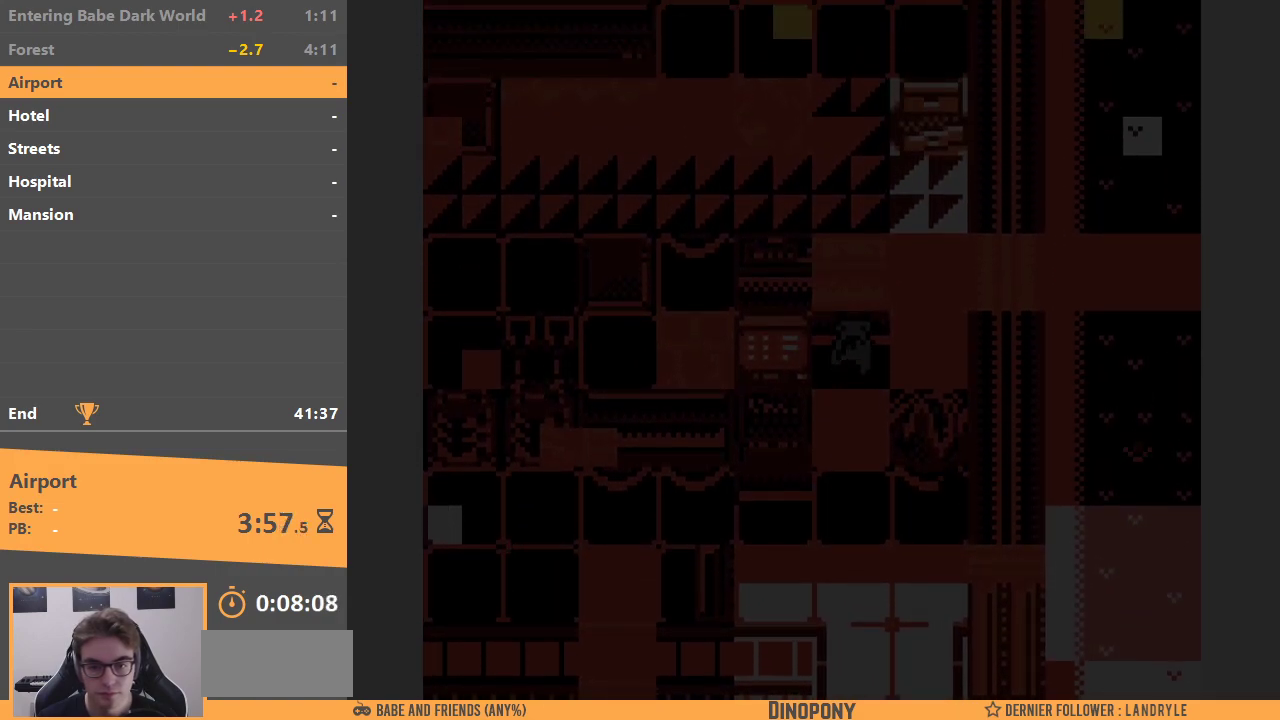
{"buttons": ["DPAD_UP"], "events": [[33, "DPAD_RIGHT", "down"], [33, "DPAD_UP", "up"], [200, "DPAD_UP", "down"], [250, "DPAD_RIGHT", "up"]]}
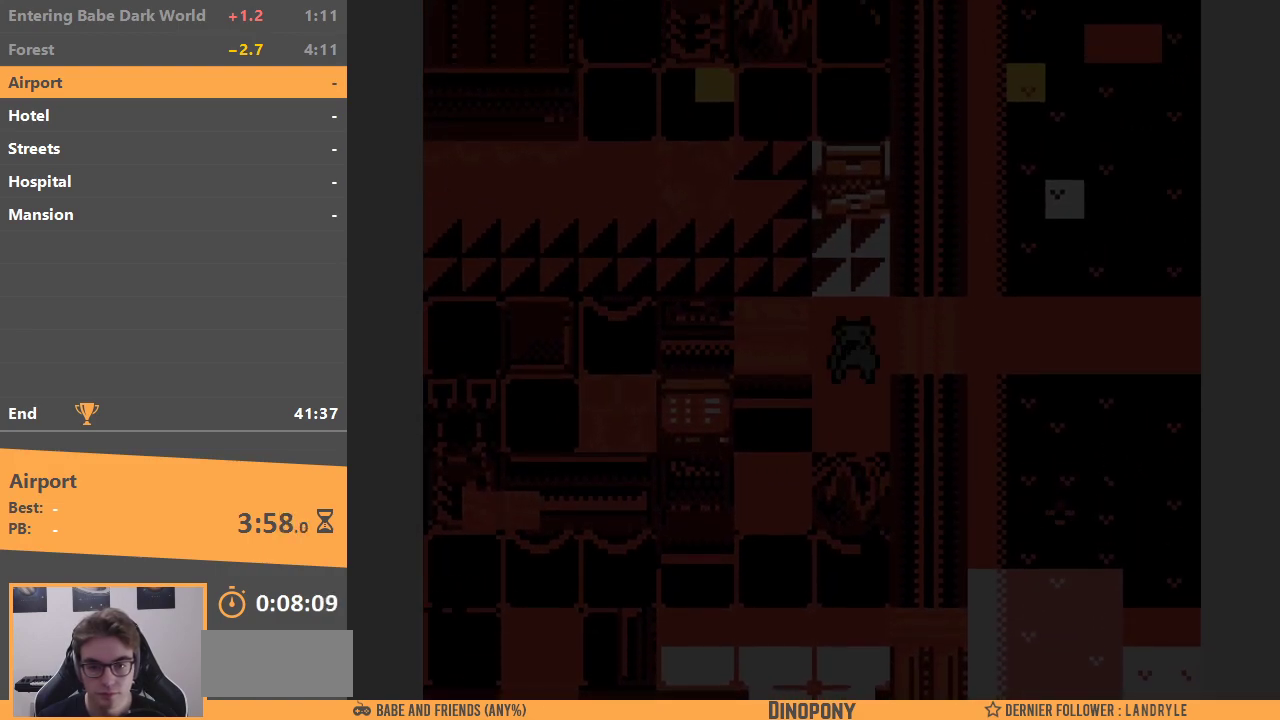
{"buttons": ["DPAD_LEFT"], "events": [[183, "DPAD_LEFT", "down"], [250, "DPAD_UP", "up"]]}
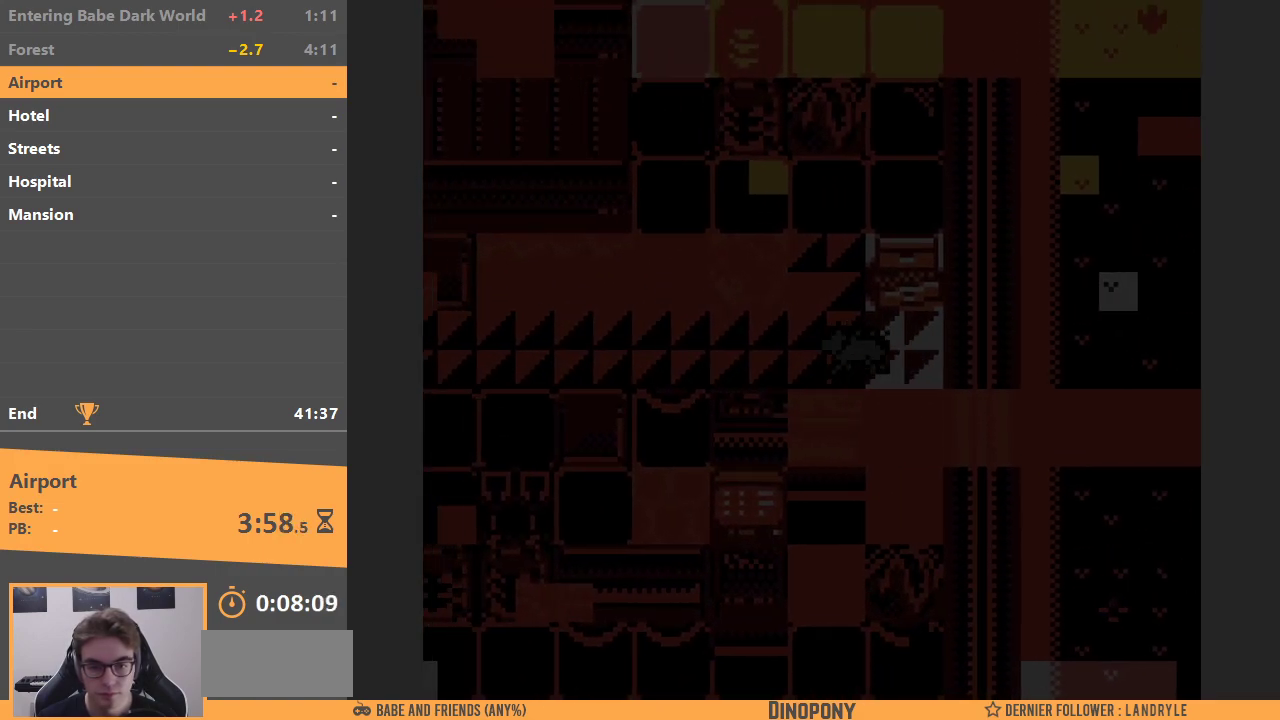
{"buttons": ["DPAD_LEFT"], "events": []}